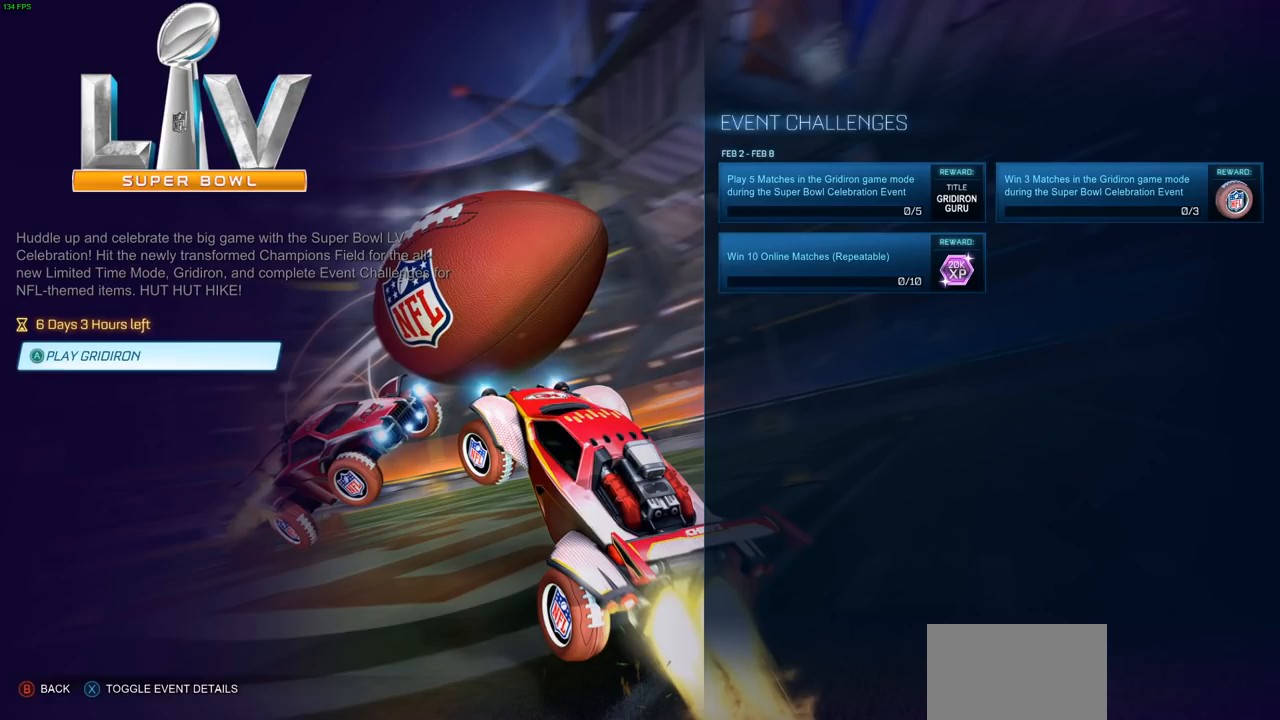
Gameplay with a controller (PlayStation layout); each line is a JSON object with the inputs held at the frame after it. "events" lists button and stick changes between this image and that frame as [ms after this image, input, new state], when the widget could be followed in between.
{"buttons": [], "left_stick": "center", "right_stick": "center", "events": [[350, "CIRCLE", "down"], [433, "CIRCLE", "up"]]}
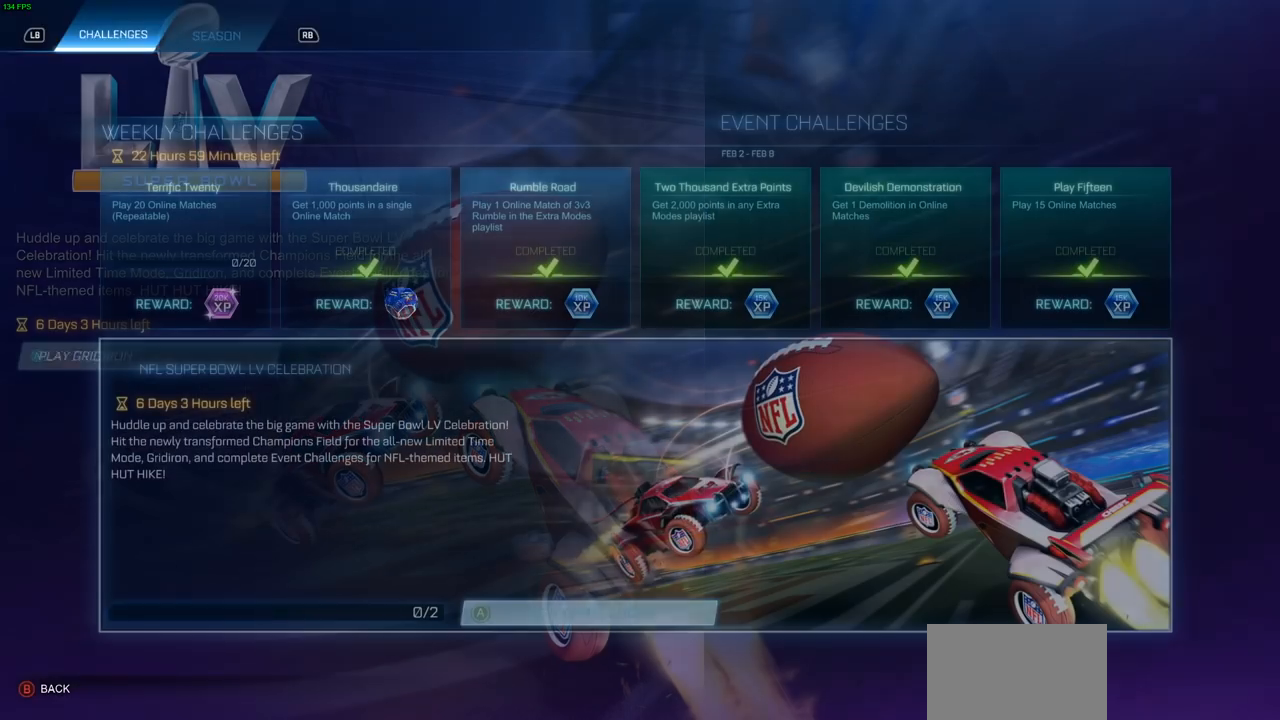
{"buttons": [], "left_stick": "center", "right_stick": "center", "events": []}
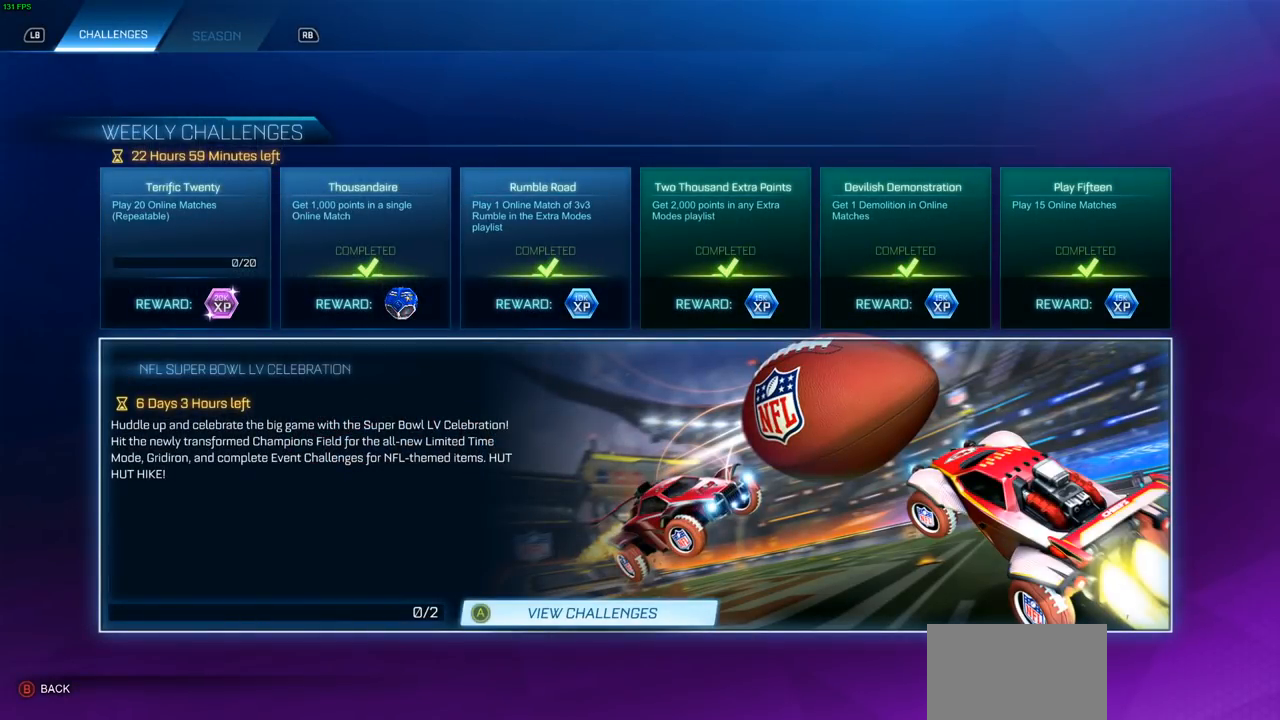
{"buttons": [], "left_stick": "center", "right_stick": "center", "events": [[100, "CIRCLE", "down"], [167, "CIRCLE", "up"]]}
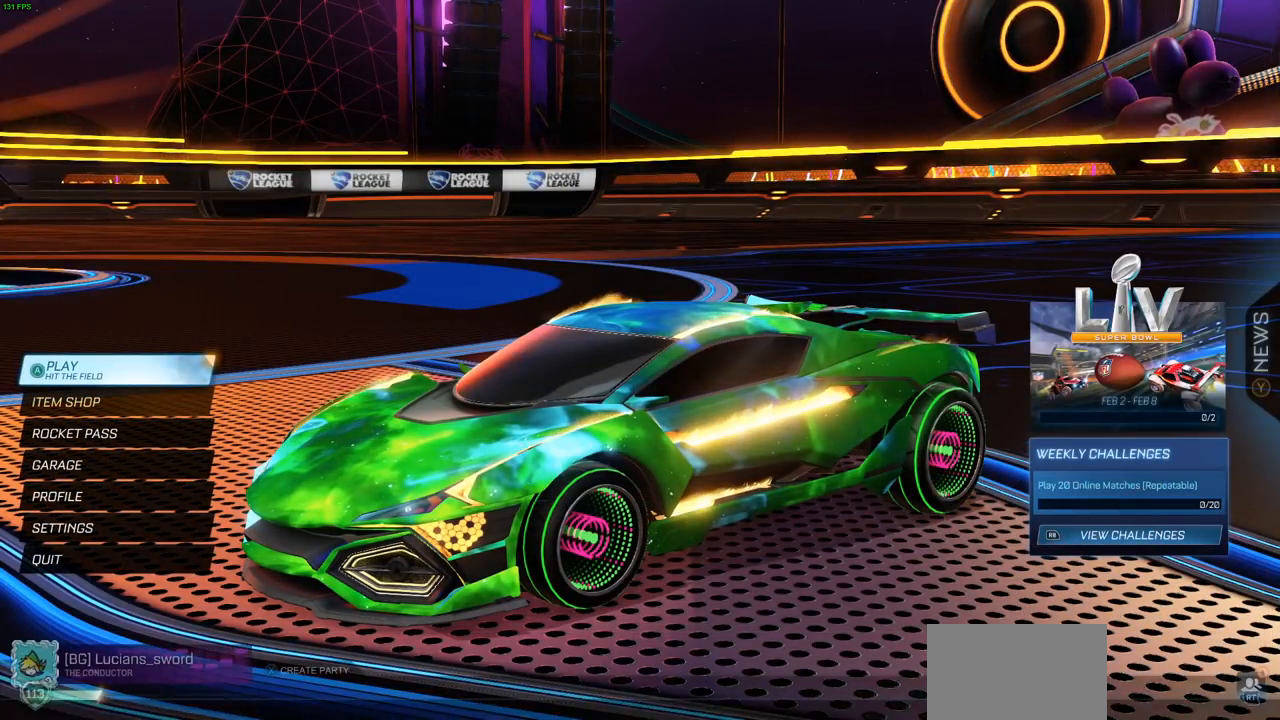
{"buttons": ["CROSS"], "left_stick": "center", "right_stick": "center", "events": [[467, "CROSS", "down"]]}
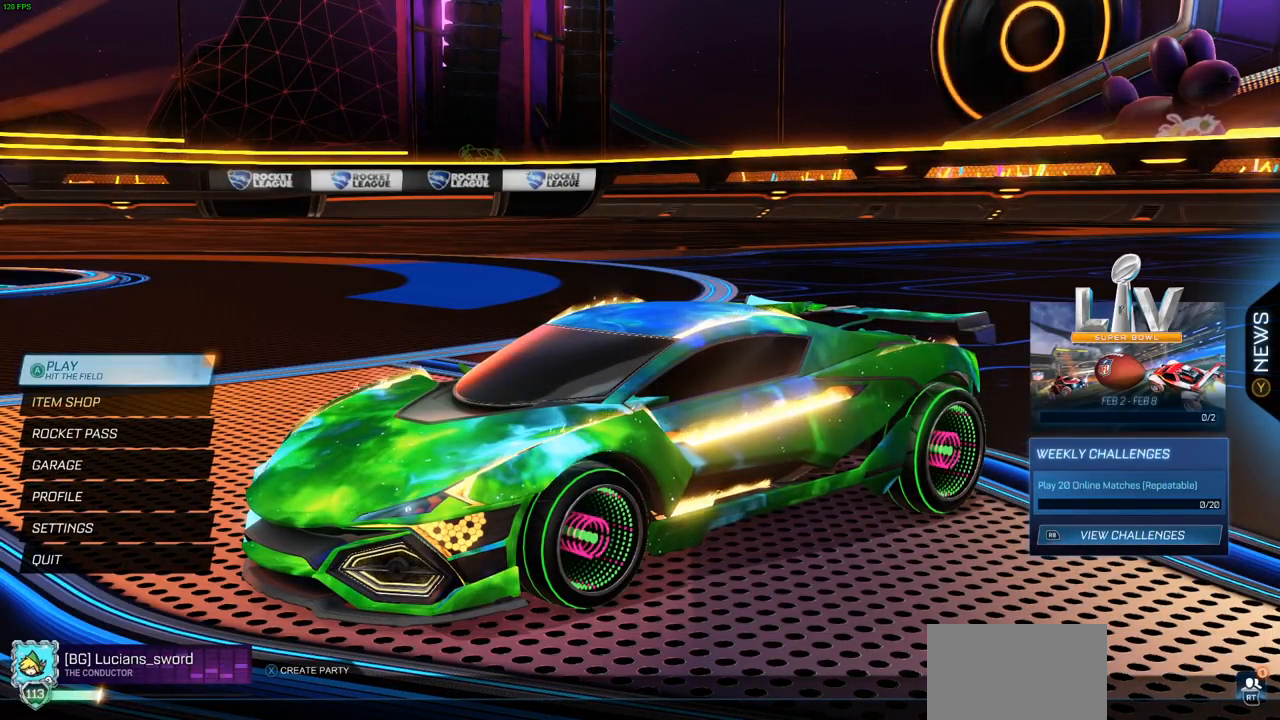
{"buttons": [], "left_stick": "center", "right_stick": "center", "events": [[50, "CROSS", "up"]]}
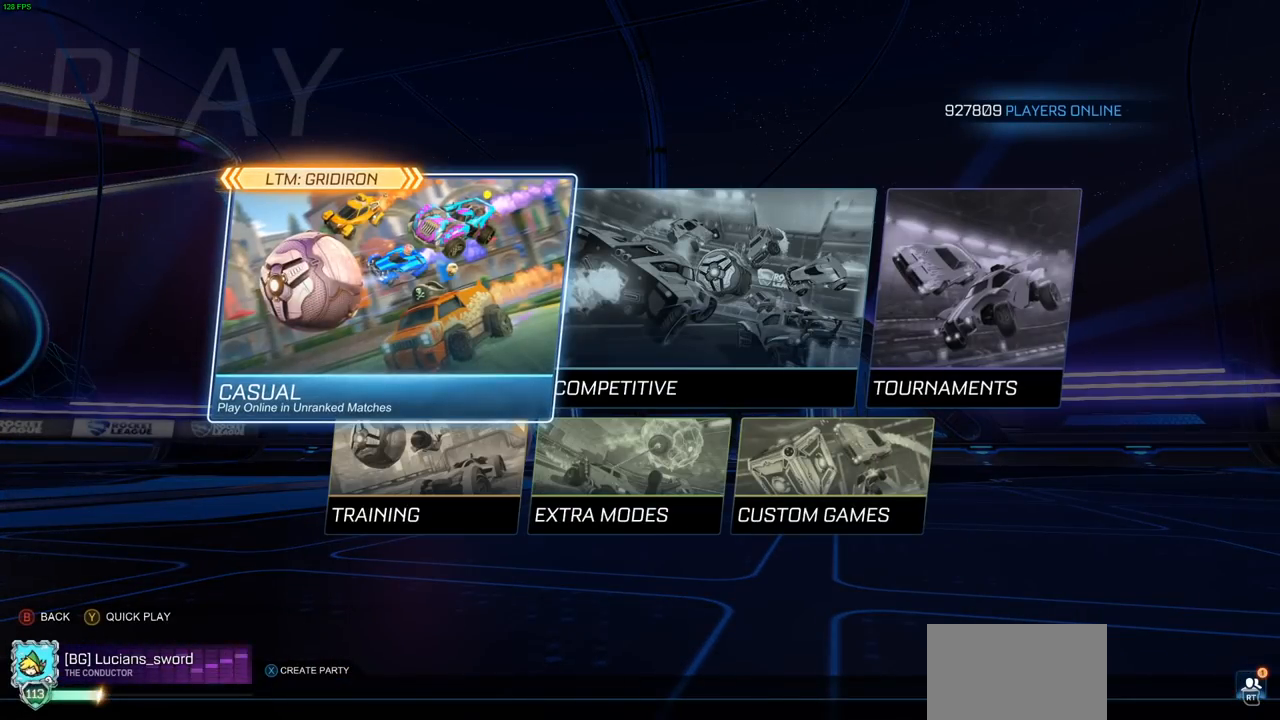
{"buttons": ["DPAD_LEFT"], "left_stick": "center", "right_stick": "center", "events": [[217, "DPAD_RIGHT", "down"], [300, "DPAD_RIGHT", "up"], [433, "DPAD_LEFT", "down"]]}
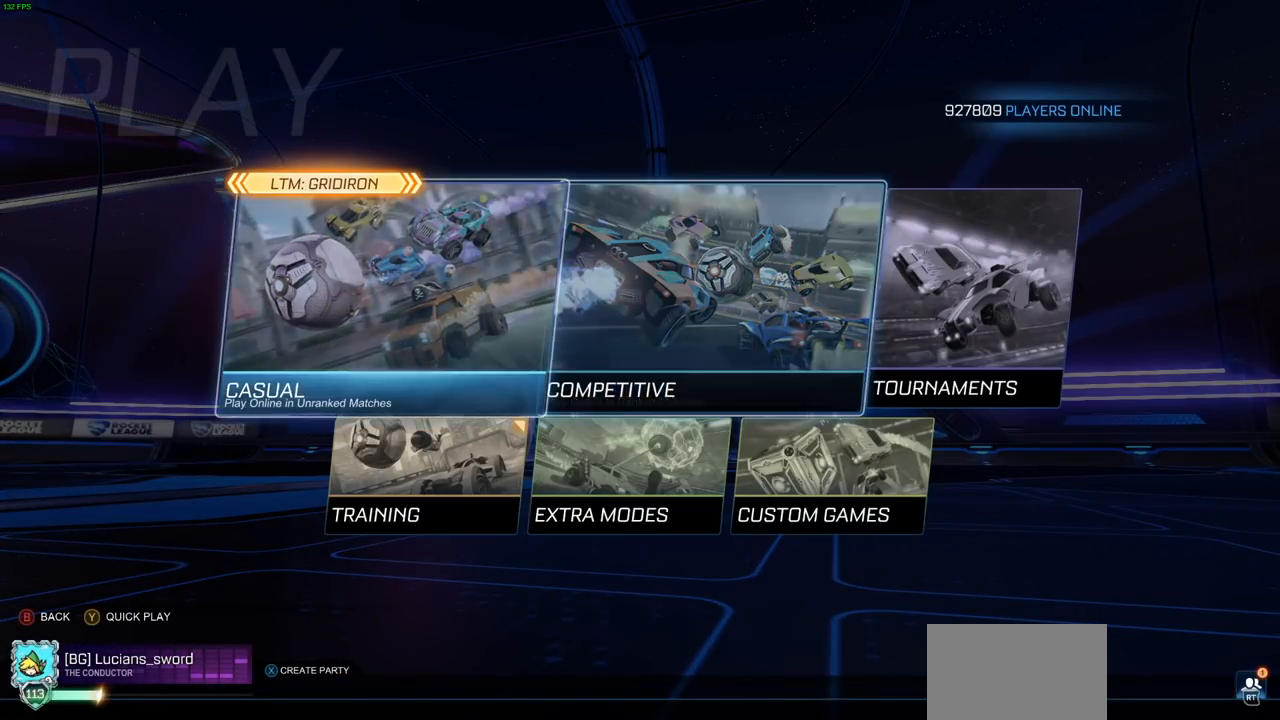
{"buttons": [], "left_stick": "center", "right_stick": "center", "events": [[33, "DPAD_LEFT", "up"], [233, "CROSS", "down"], [317, "CROSS", "up"]]}
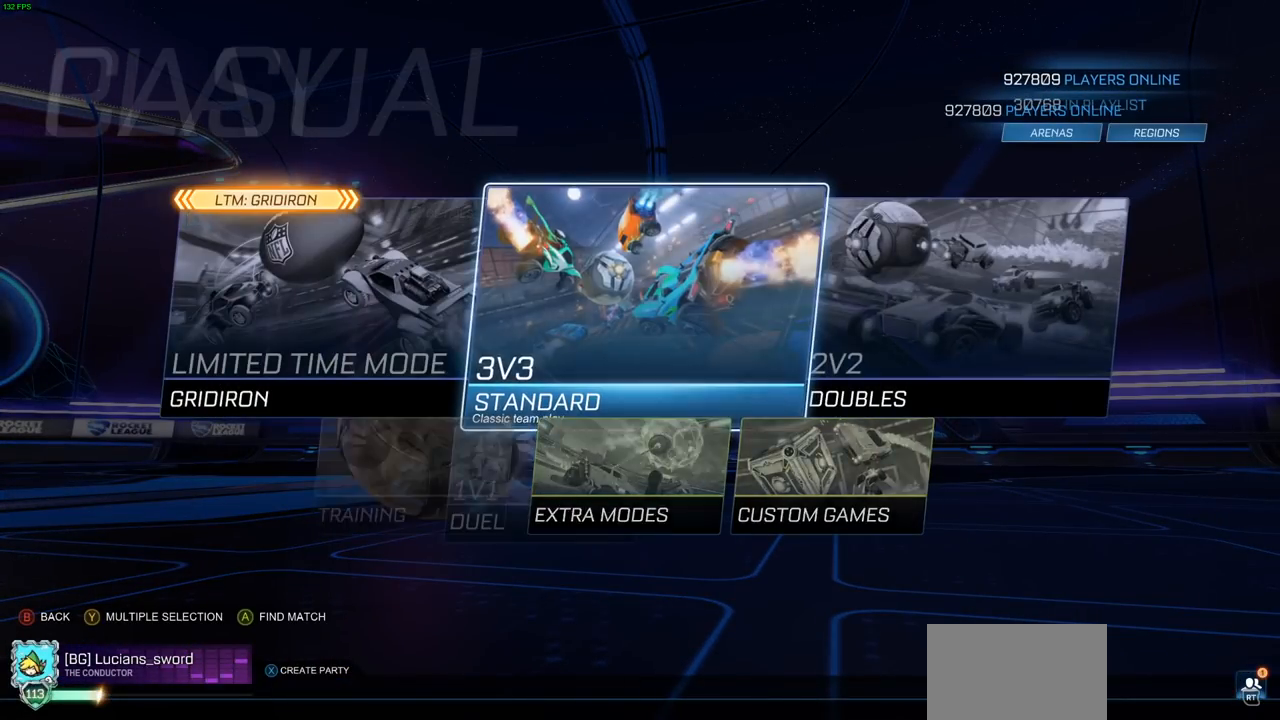
{"buttons": ["DPAD_LEFT"], "left_stick": "center", "right_stick": "center", "events": [[433, "DPAD_LEFT", "down"]]}
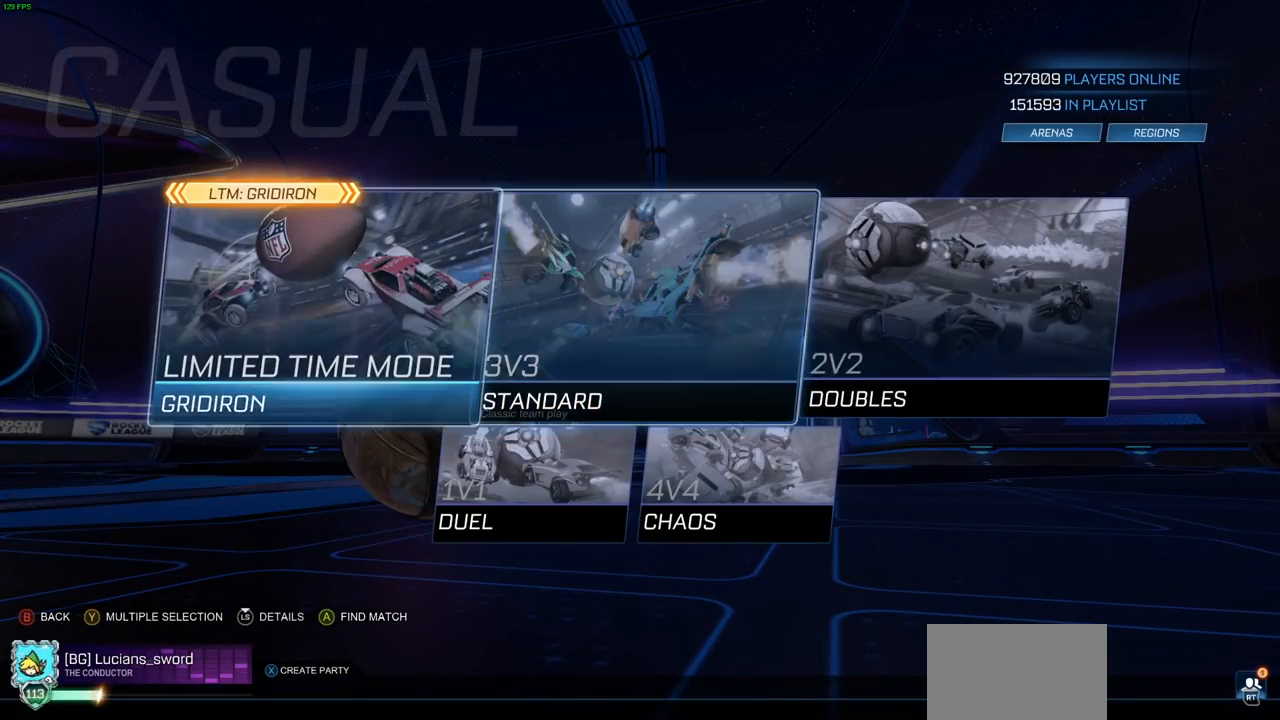
{"buttons": [], "left_stick": "center", "right_stick": "center", "events": [[33, "DPAD_LEFT", "up"]]}